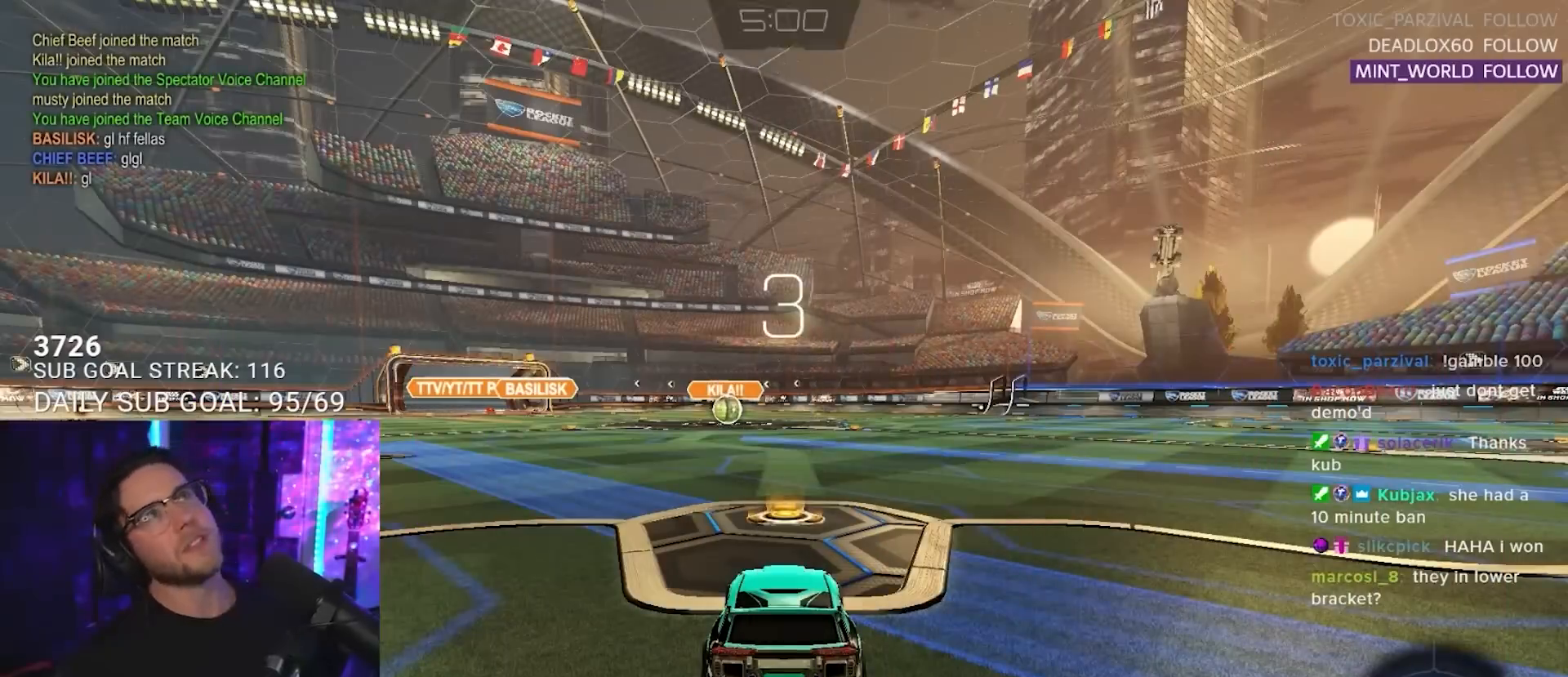
Gameplay with a controller (PlayStation layout); each line is a JSON object with the inputs held at the frame after it. "events" lists button and stick changes between this image and that frame as [ms after this image, input, new state], when the widget could be followed in between. Not read: R3 START.
{"buttons": ["TRIANGLE", "R2"], "left_stick": "center", "right_stick": "center", "events": [[433, "TRIANGLE", "down"]]}
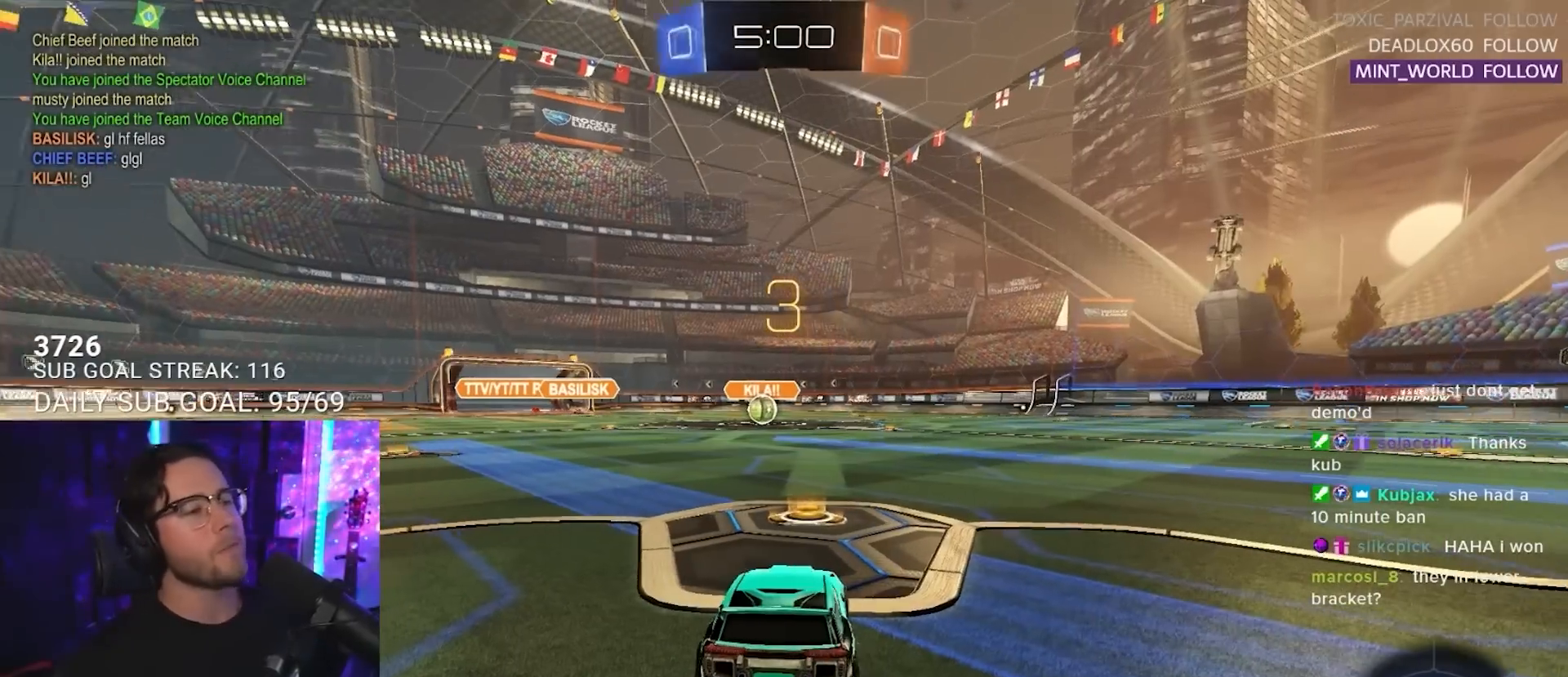
{"buttons": ["TRIANGLE", "R2"], "left_stick": "center", "right_stick": "center", "events": [[50, "TRIANGLE", "up"], [450, "TRIANGLE", "down"]]}
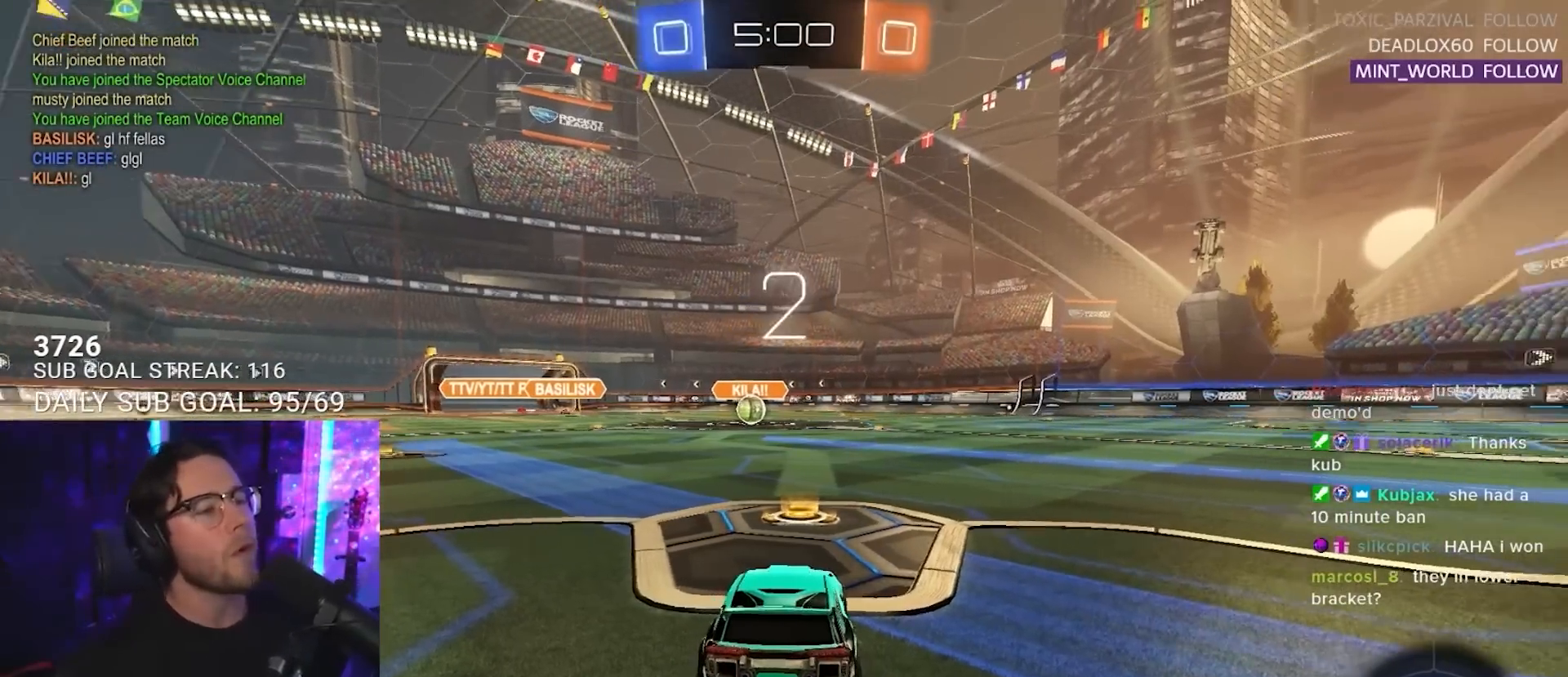
{"buttons": ["R2"], "left_stick": "center", "right_stick": "center", "events": [[33, "TRIANGLE", "up"], [117, "TRIANGLE", "down"], [183, "TRIANGLE", "up"], [450, "TRIANGLE", "down"], [483, "TRIANGLE", "up"]]}
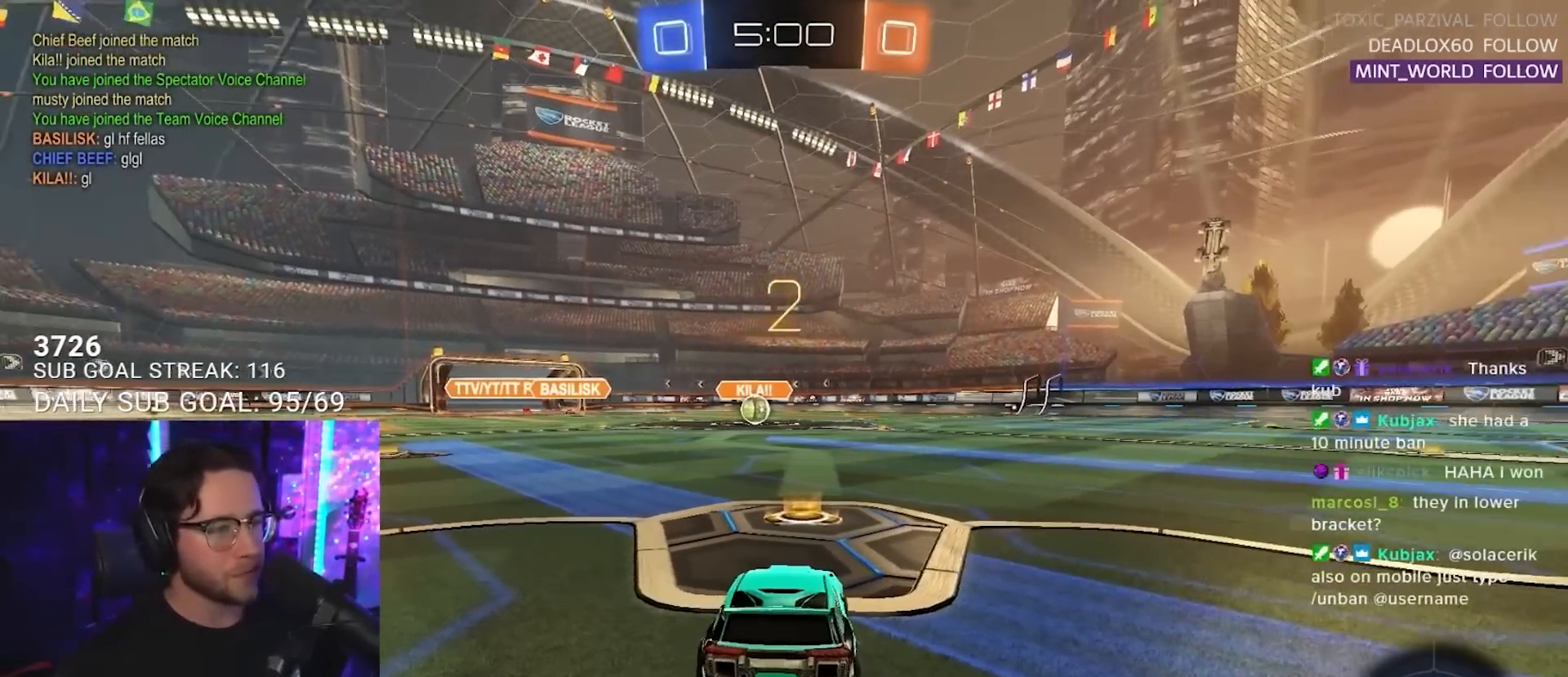
{"buttons": ["L1", "R2"], "left_stick": "center", "right_stick": "center", "events": [[100, "TRIANGLE", "down"], [167, "TRIANGLE", "up"], [433, "L1", "down"]]}
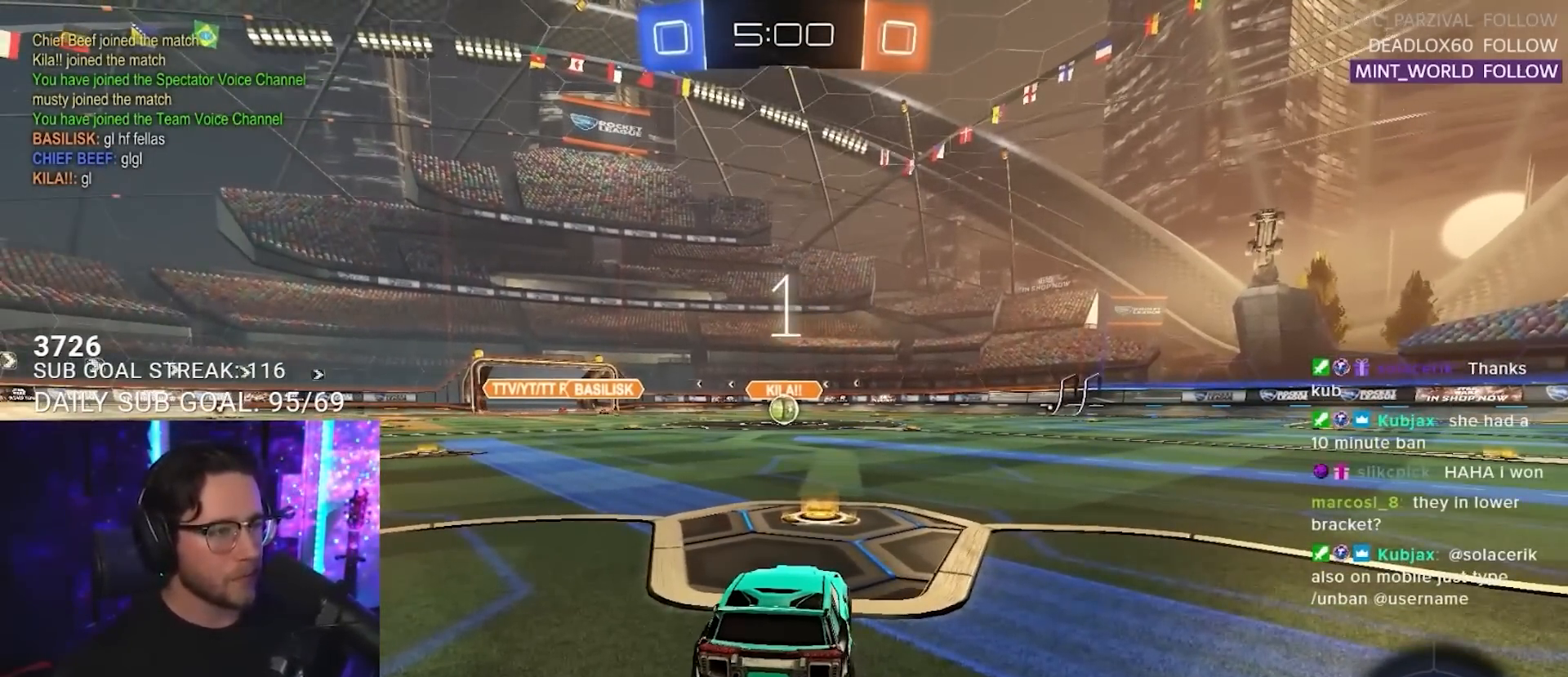
{"buttons": ["L1", "R2"], "left_stick": "center", "right_stick": "center", "events": [[50, "R1", "down"], [417, "R1", "up"]]}
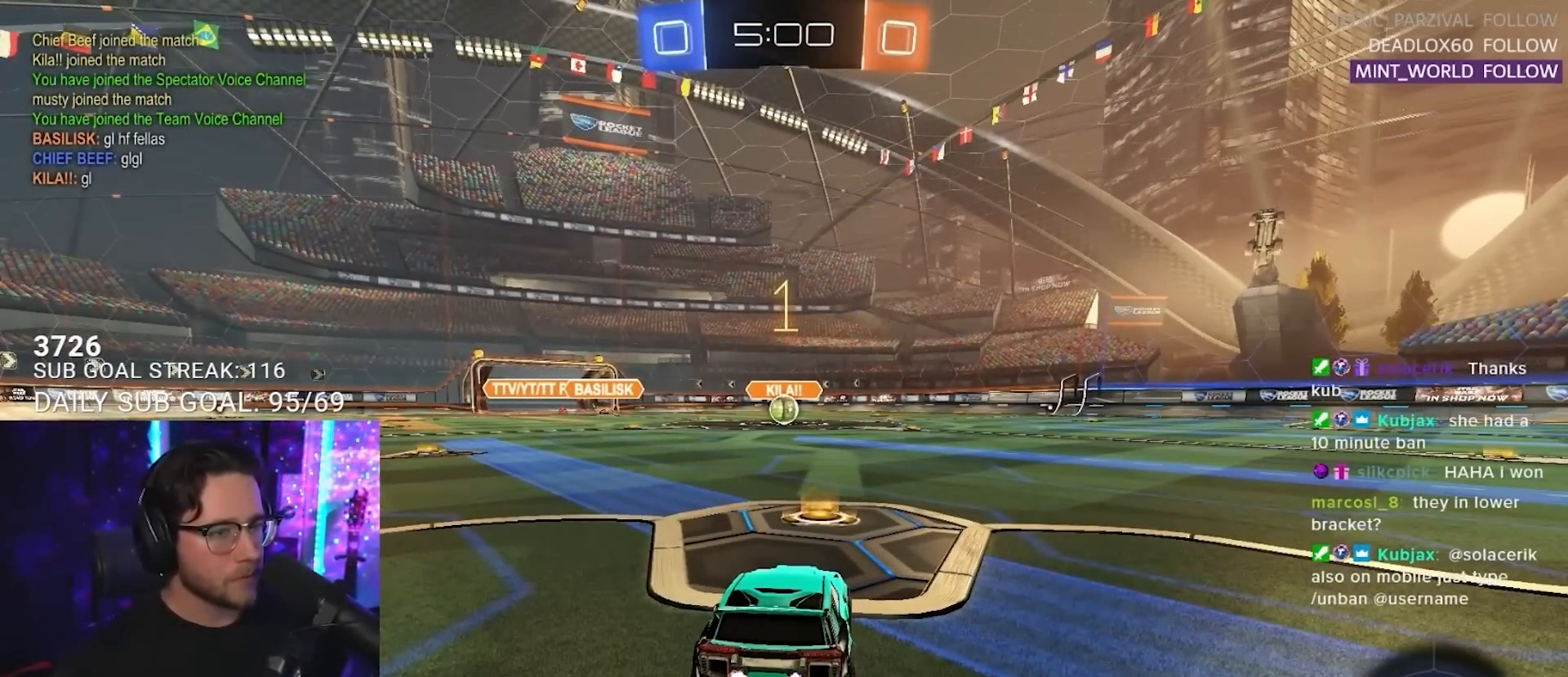
{"buttons": ["L1", "R1", "R2"], "left_stick": "center", "right_stick": "center", "events": [[33, "R1", "down"]]}
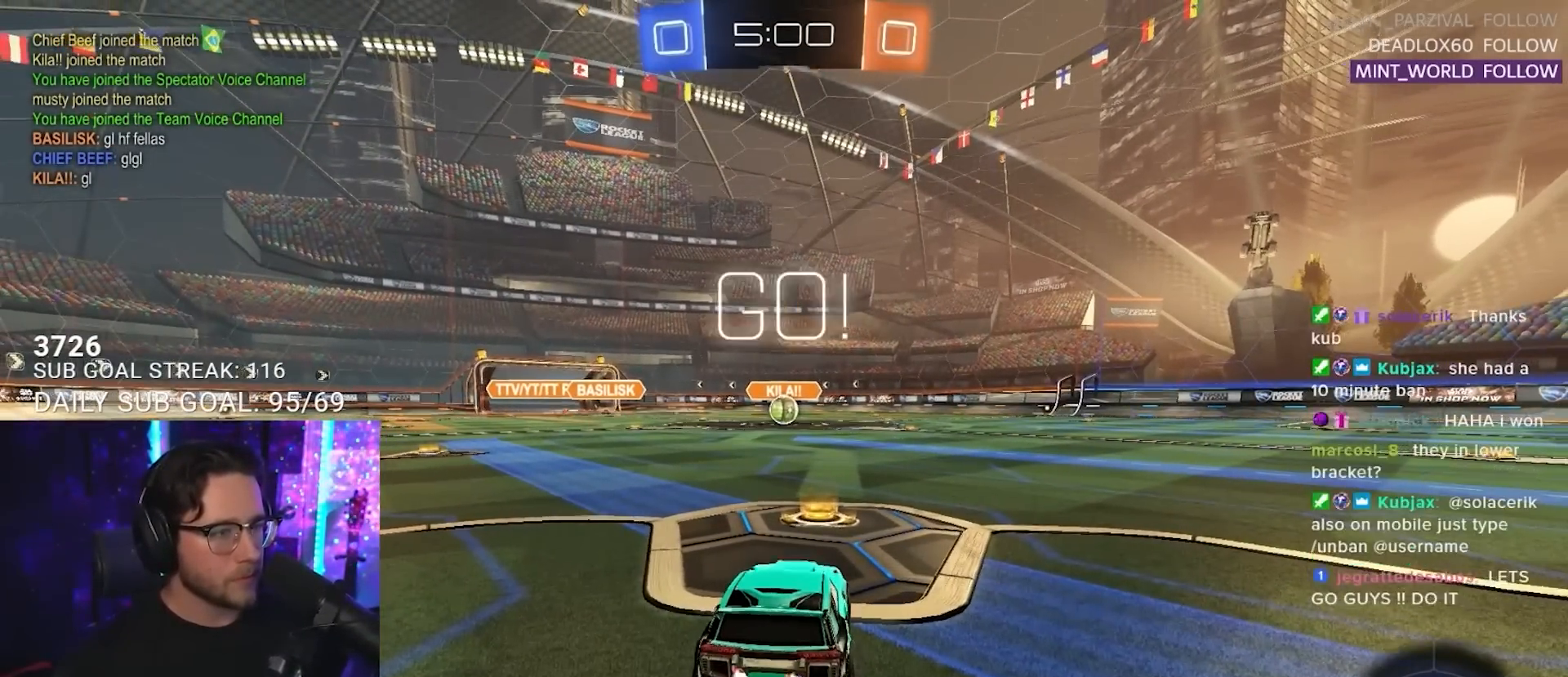
{"buttons": ["CROSS", "L1", "R1", "R2", "L3"], "left_stick": "up-right", "right_stick": "center", "events": [[333, "left_stick", "up-right"], [367, "CROSS", "down"], [417, "CROSS", "up"], [467, "CROSS", "down"], [483, "L3", "down"]]}
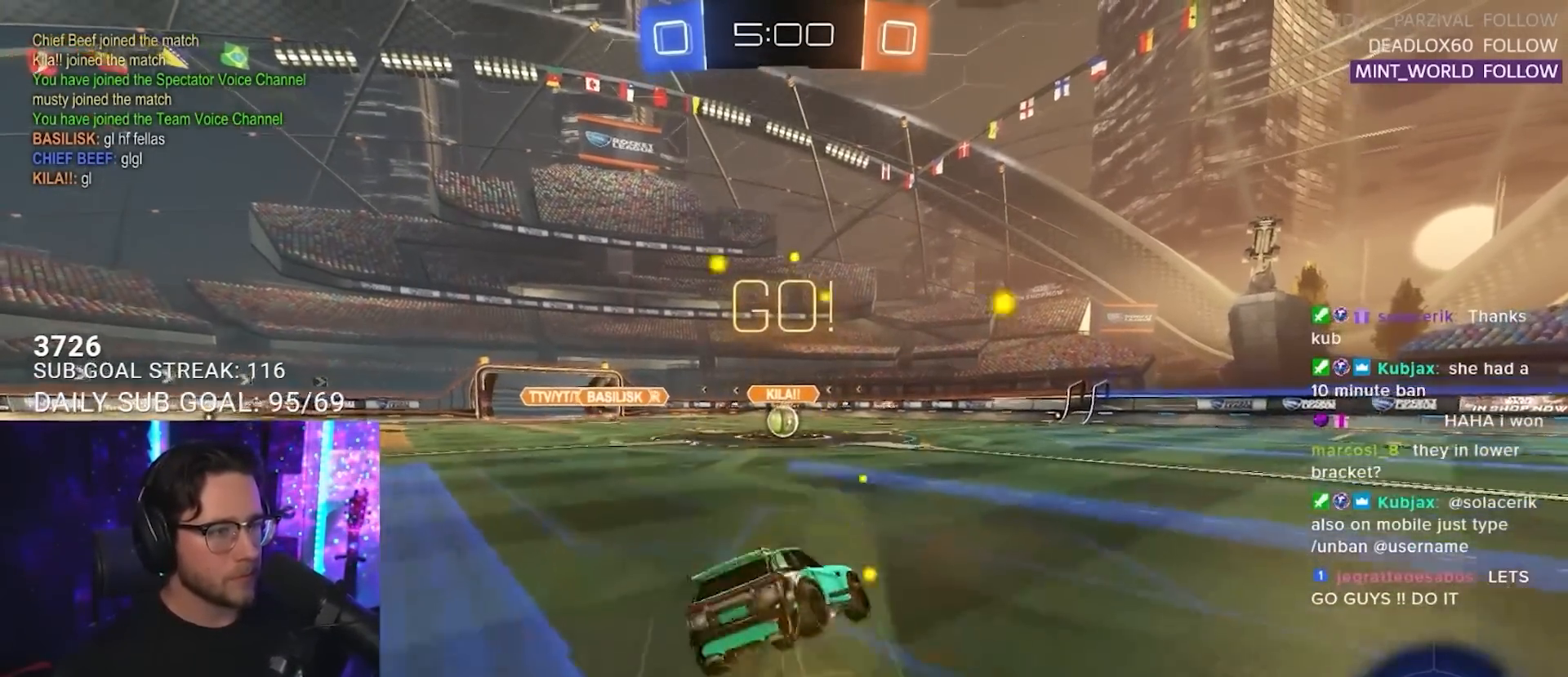
{"buttons": ["L1", "R1", "R2"], "left_stick": "down-left", "right_stick": "center", "events": [[17, "SQUARE", "down"], [17, "left_stick", "down"], [33, "L3", "up"], [50, "CROSS", "up"], [233, "left_stick", "down-left"], [383, "SQUARE", "up"]]}
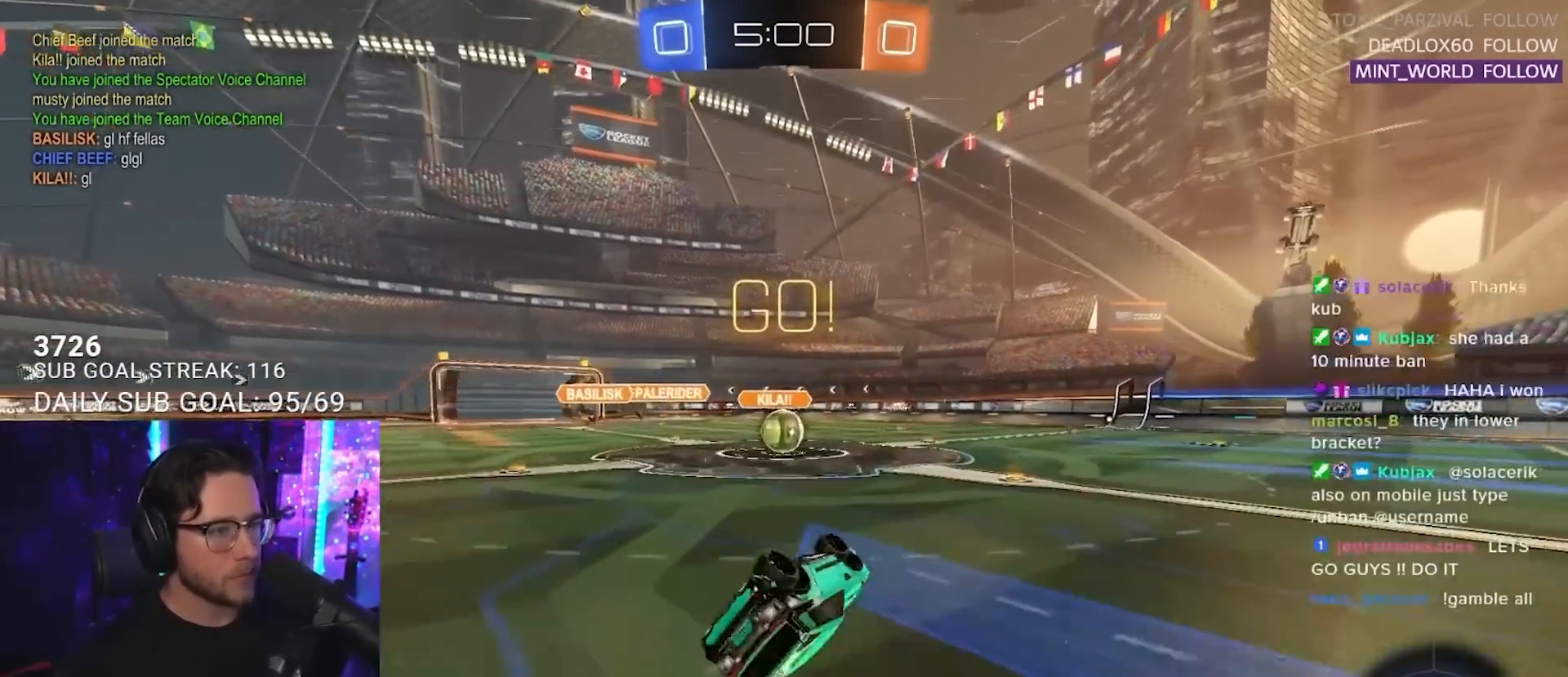
{"buttons": ["R1", "R2"], "left_stick": "center", "right_stick": "center", "events": [[333, "L1", "up"], [367, "left_stick", "center"]]}
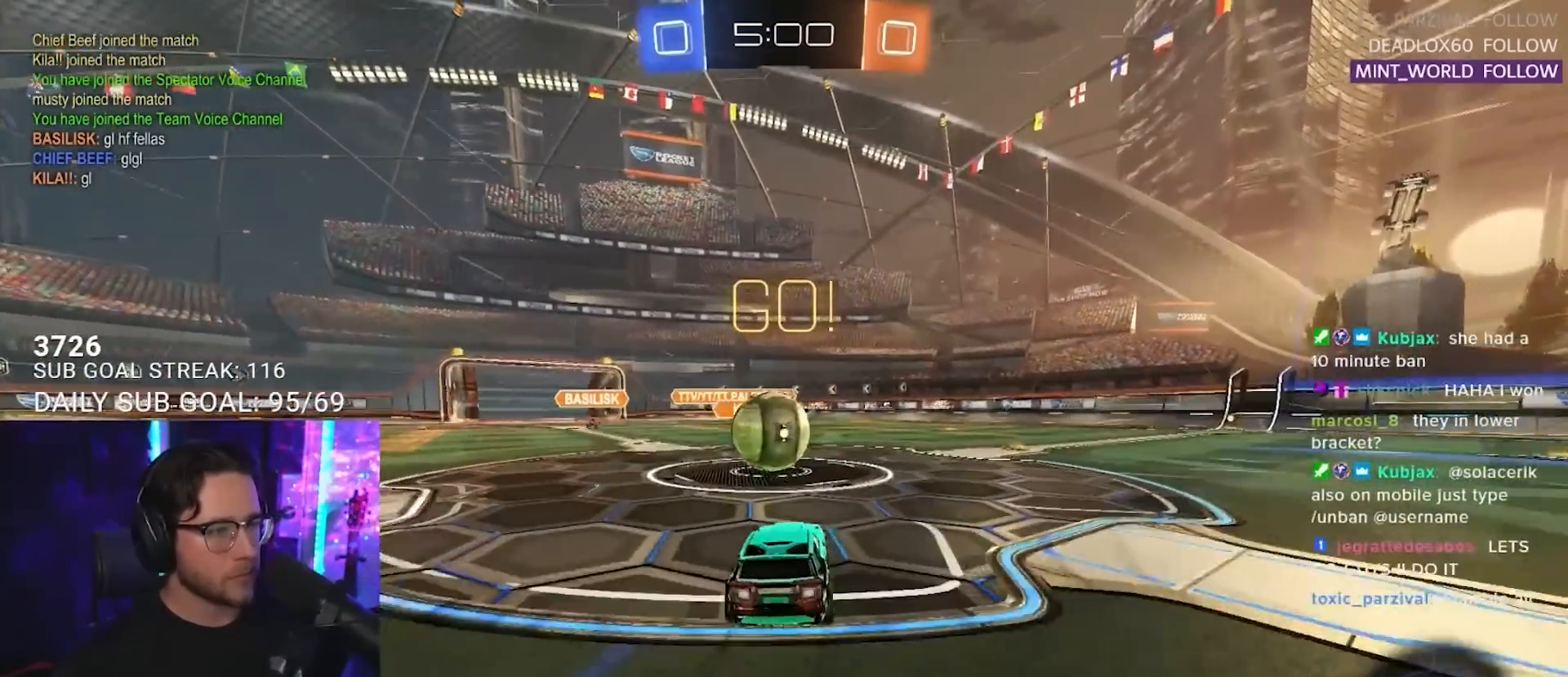
{"buttons": ["R1", "R2", "L3"], "left_stick": "down", "right_stick": "center", "events": [[50, "left_stick", "left"], [100, "CROSS", "down"], [200, "CROSS", "up"], [200, "left_stick", "up-right"], [283, "CROSS", "down"], [300, "SQUARE", "down"], [333, "L3", "down"], [367, "CROSS", "up"], [383, "left_stick", "down-right"], [433, "left_stick", "down"], [483, "SQUARE", "up"]]}
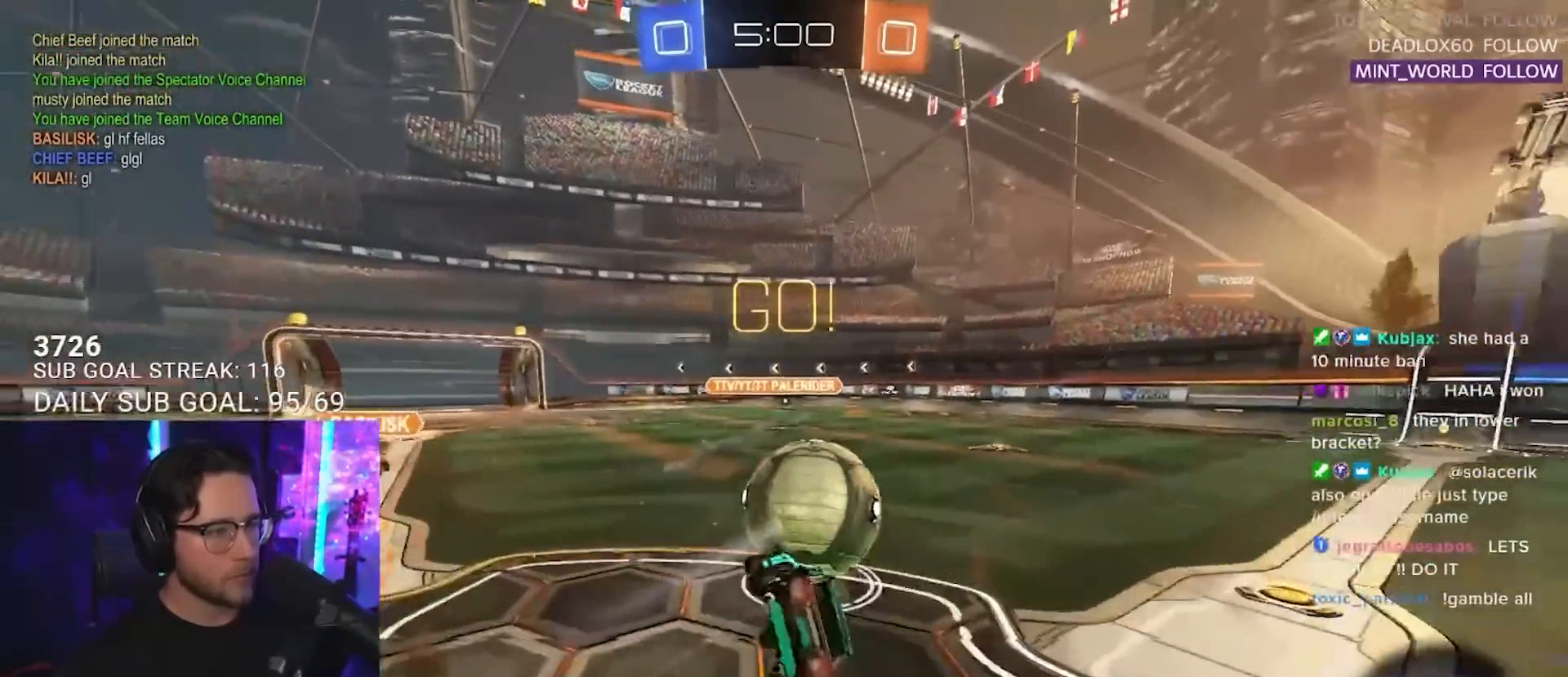
{"buttons": ["R2", "L3"], "left_stick": "down-right", "right_stick": "center", "events": [[50, "R1", "up"], [350, "left_stick", "up-right"], [417, "left_stick", "down-right"]]}
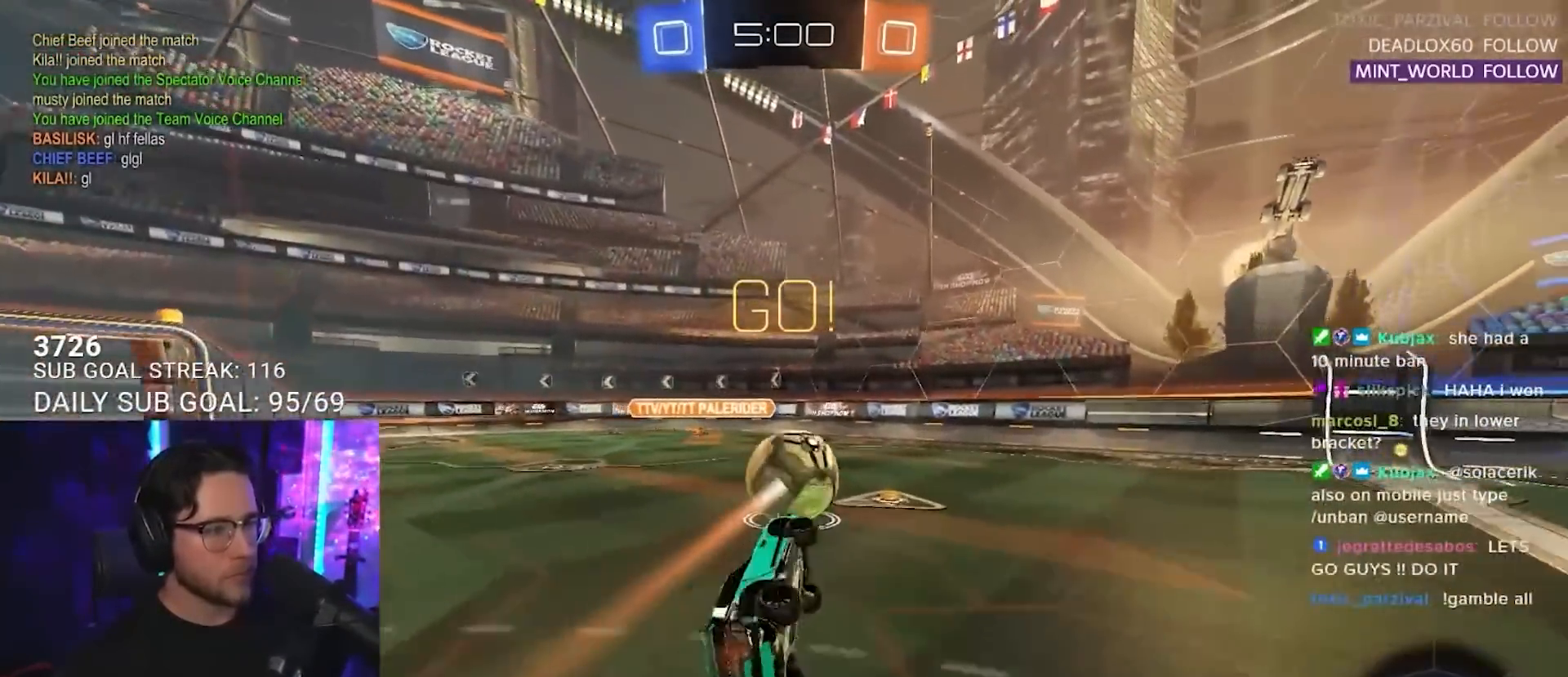
{"buttons": ["R1", "R2"], "left_stick": "right", "right_stick": "center", "events": [[133, "L3", "up"], [150, "left_stick", "right"], [233, "TRIANGLE", "down"], [317, "TRIANGLE", "up"], [400, "SQUARE", "down"], [467, "R1", "down"], [500, "SQUARE", "up"]]}
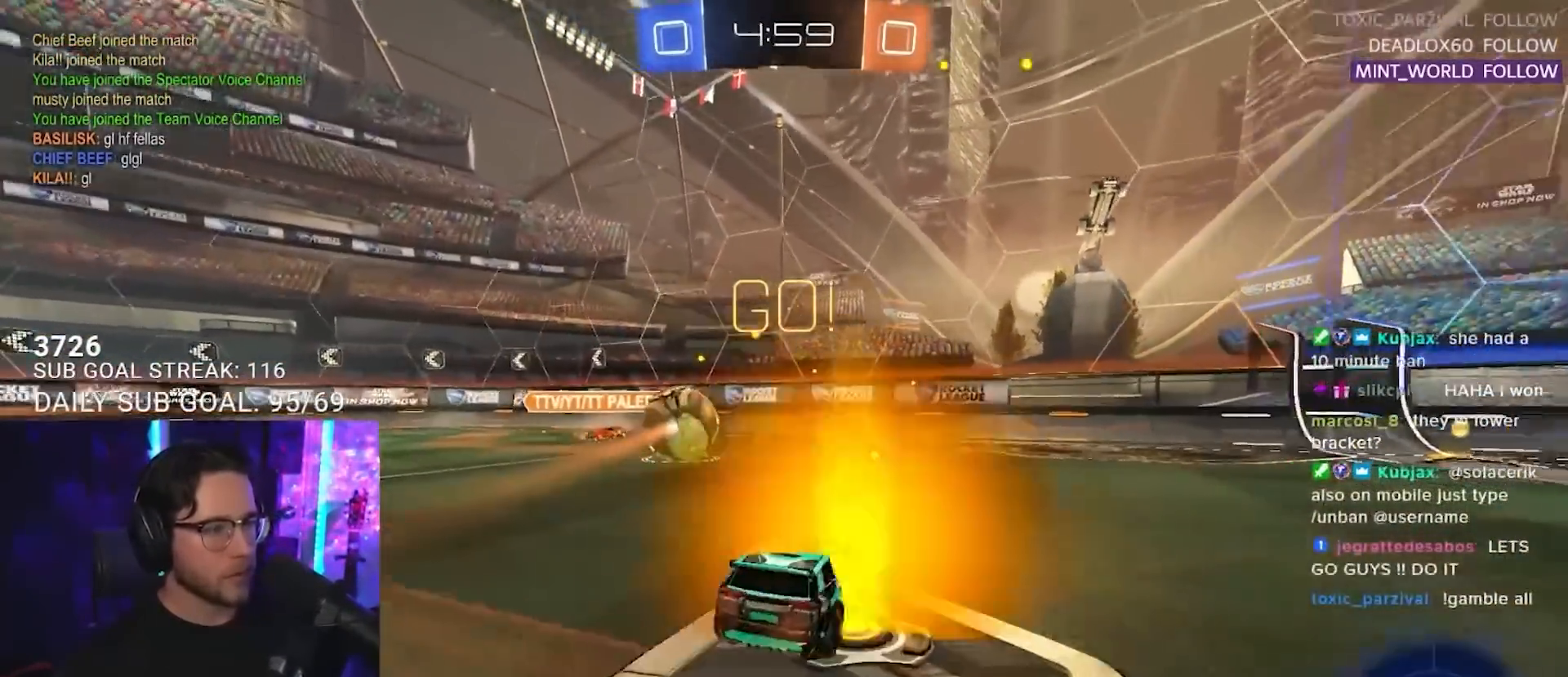
{"buttons": ["TRIANGLE", "R1", "R2"], "left_stick": "right", "right_stick": "center", "events": [[467, "TRIANGLE", "down"]]}
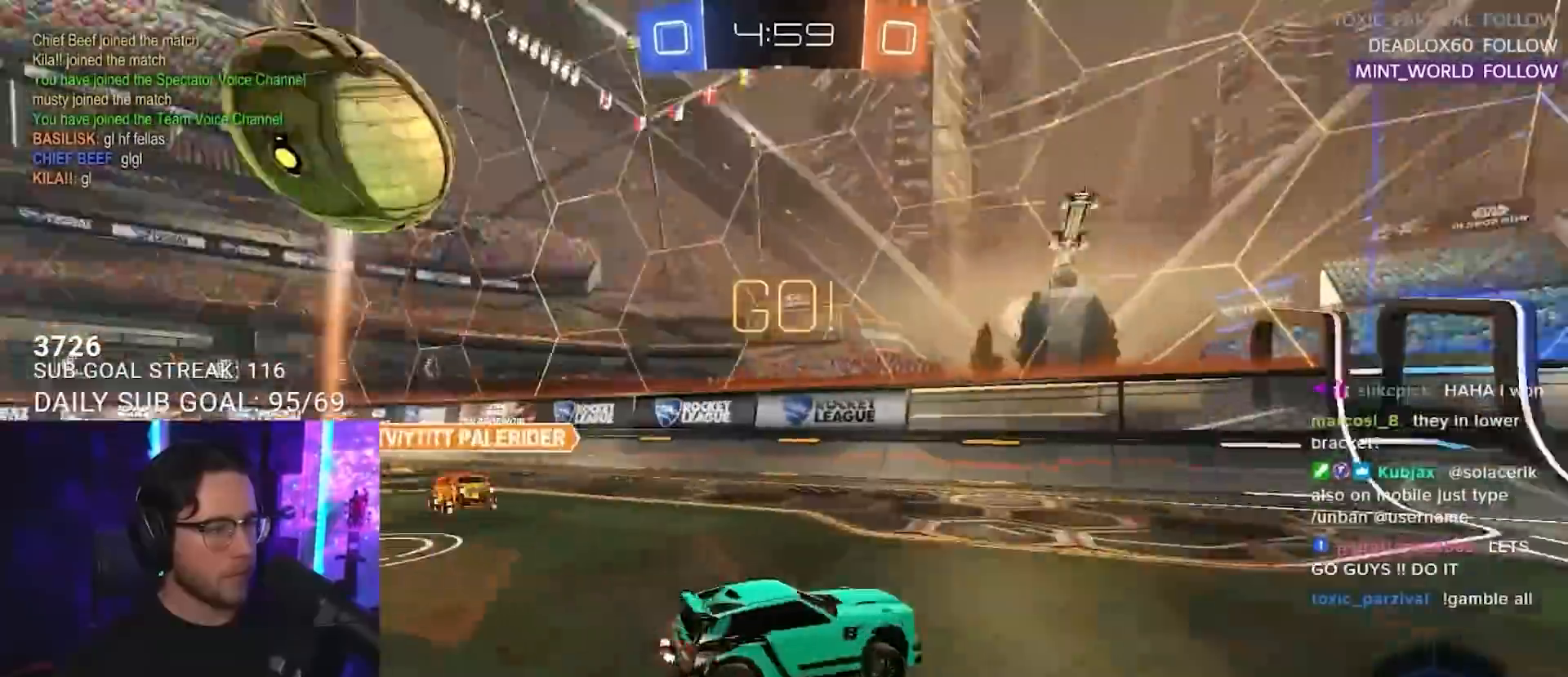
{"buttons": ["R2"], "left_stick": "right", "right_stick": "center", "events": [[50, "left_stick", "center"], [83, "TRIANGLE", "up"], [117, "R1", "up"], [200, "left_stick", "right"], [317, "left_stick", "center"], [450, "left_stick", "right"]]}
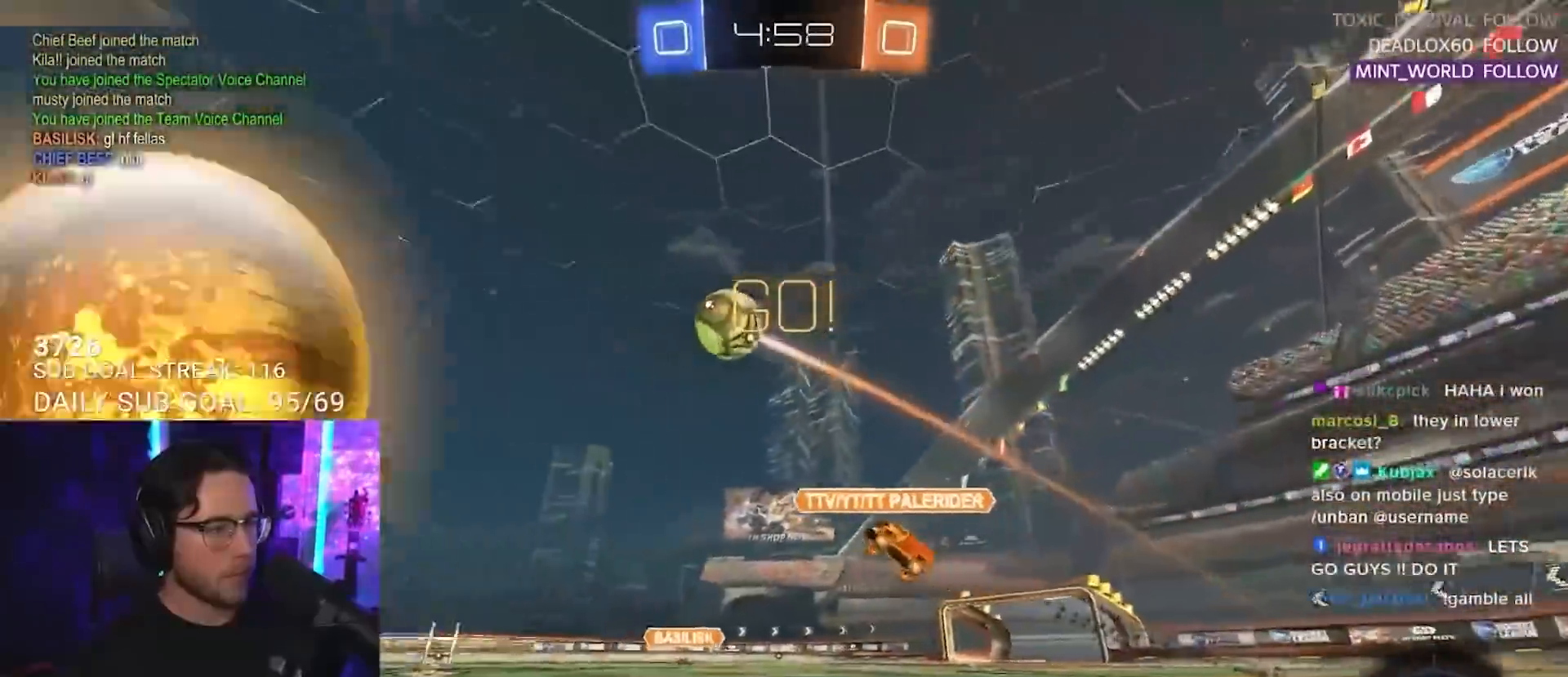
{"buttons": ["R1", "R2"], "left_stick": "up-right", "right_stick": "center", "events": [[67, "R1", "down"], [117, "left_stick", "center"], [217, "left_stick", "down-left"], [350, "left_stick", "center"], [433, "left_stick", "up-right"]]}
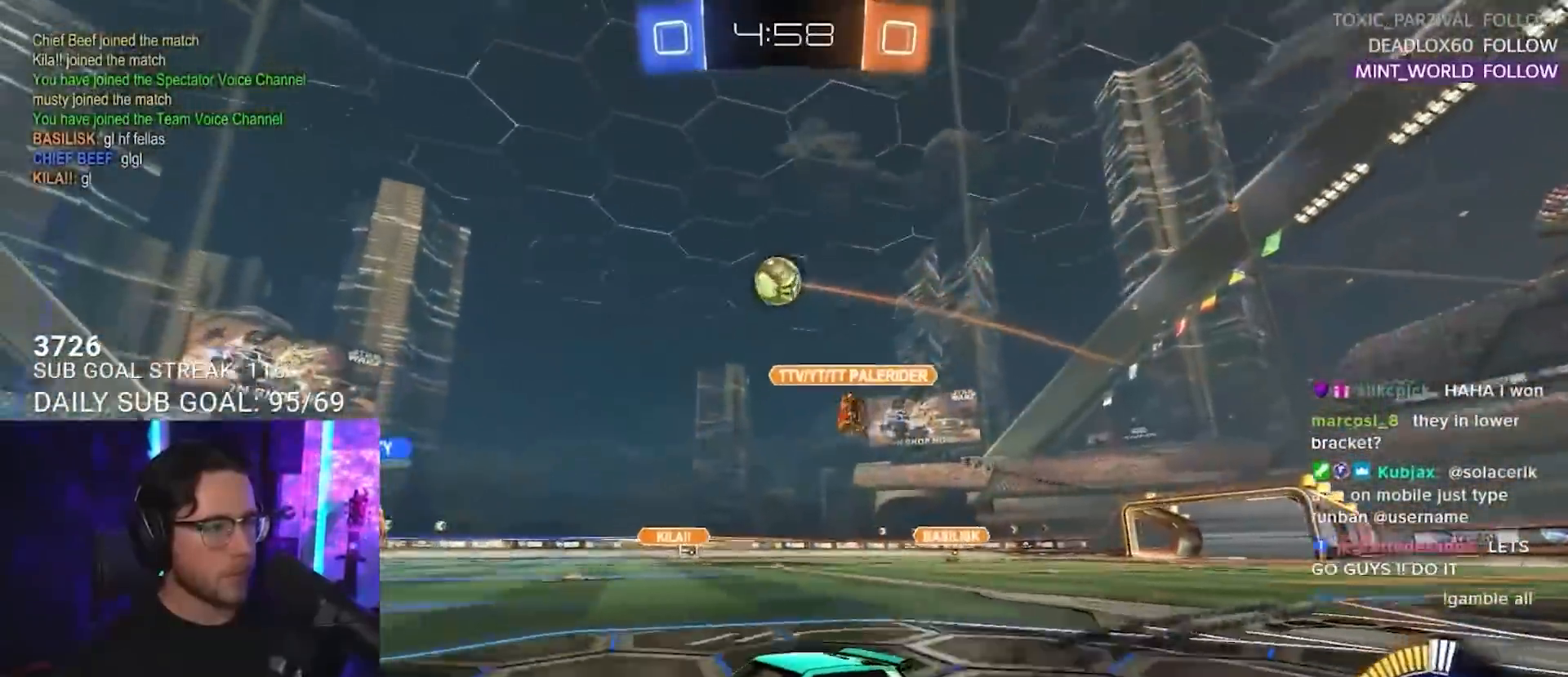
{"buttons": ["R2"], "left_stick": "center", "right_stick": "center", "events": [[133, "left_stick", "center"], [350, "R1", "up"]]}
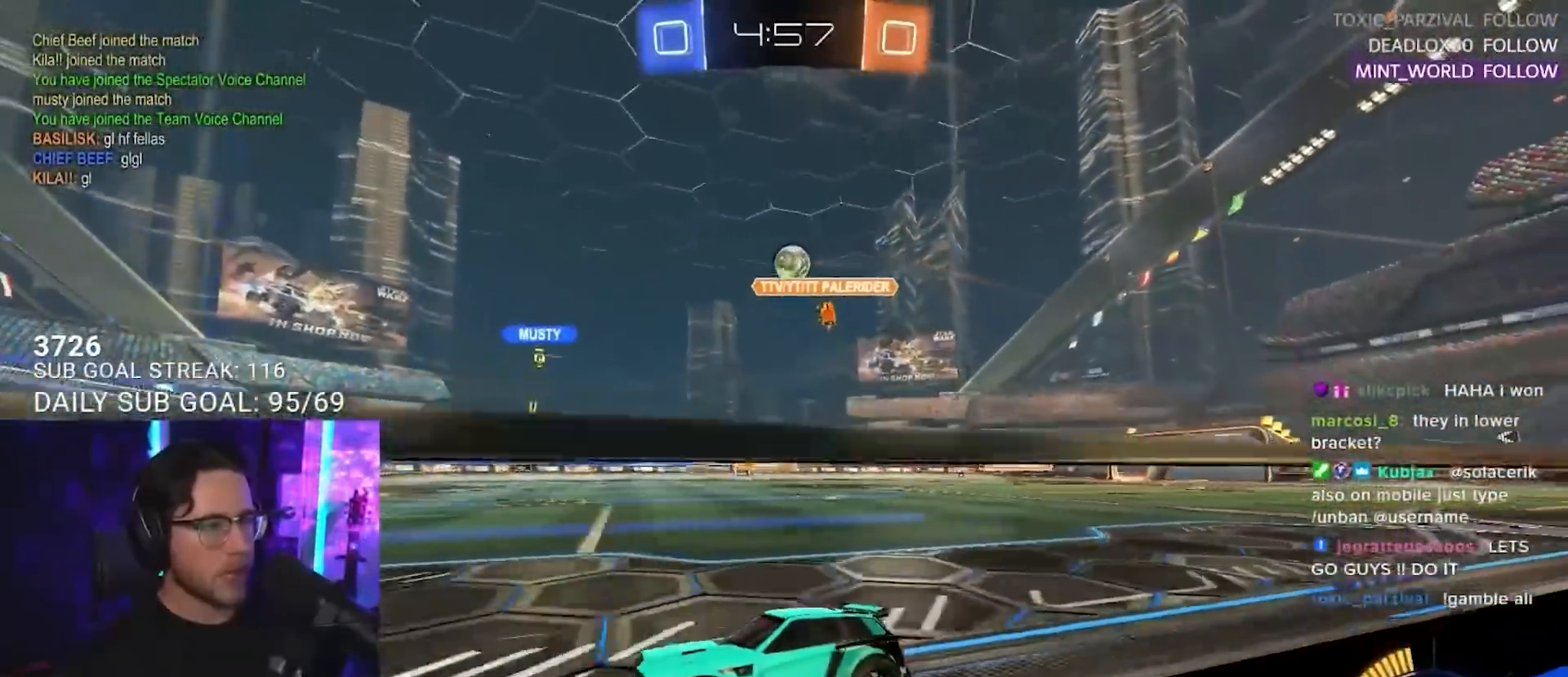
{"buttons": ["R2"], "left_stick": "center", "right_stick": "center", "events": [[17, "left_stick", "up-right"], [150, "left_stick", "center"]]}
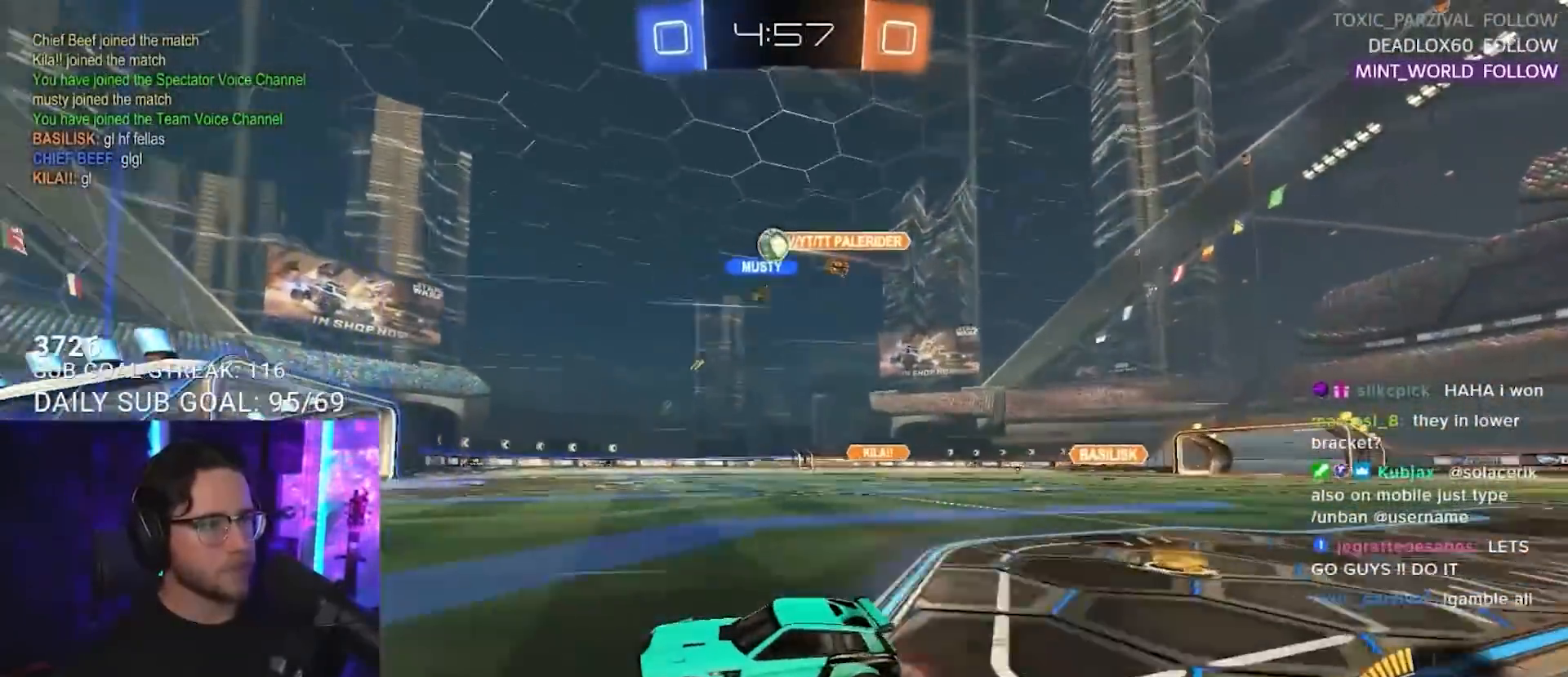
{"buttons": ["R2"], "left_stick": "center", "right_stick": "center", "events": [[150, "left_stick", "right"], [317, "left_stick", "center"]]}
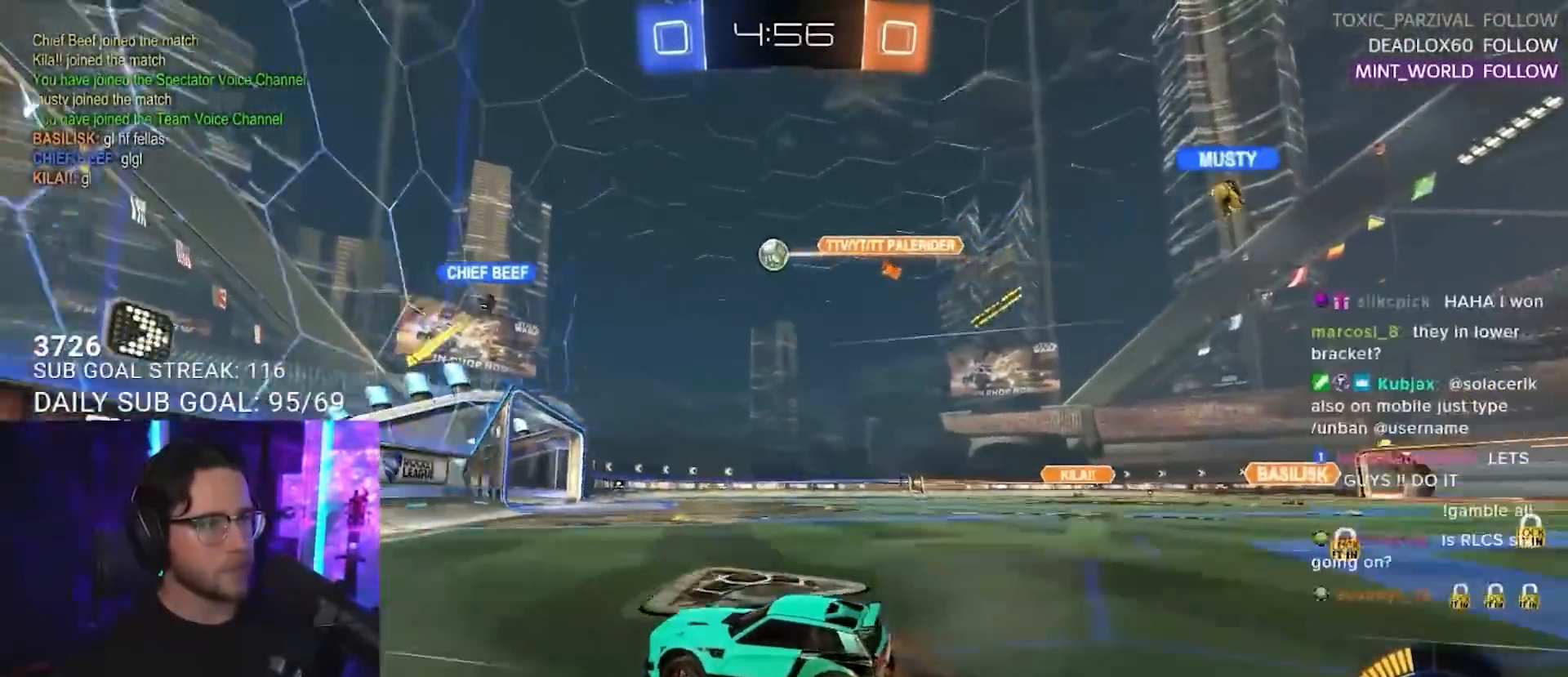
{"buttons": ["R2"], "left_stick": "center", "right_stick": "center", "events": [[17, "left_stick", "right"], [467, "left_stick", "center"]]}
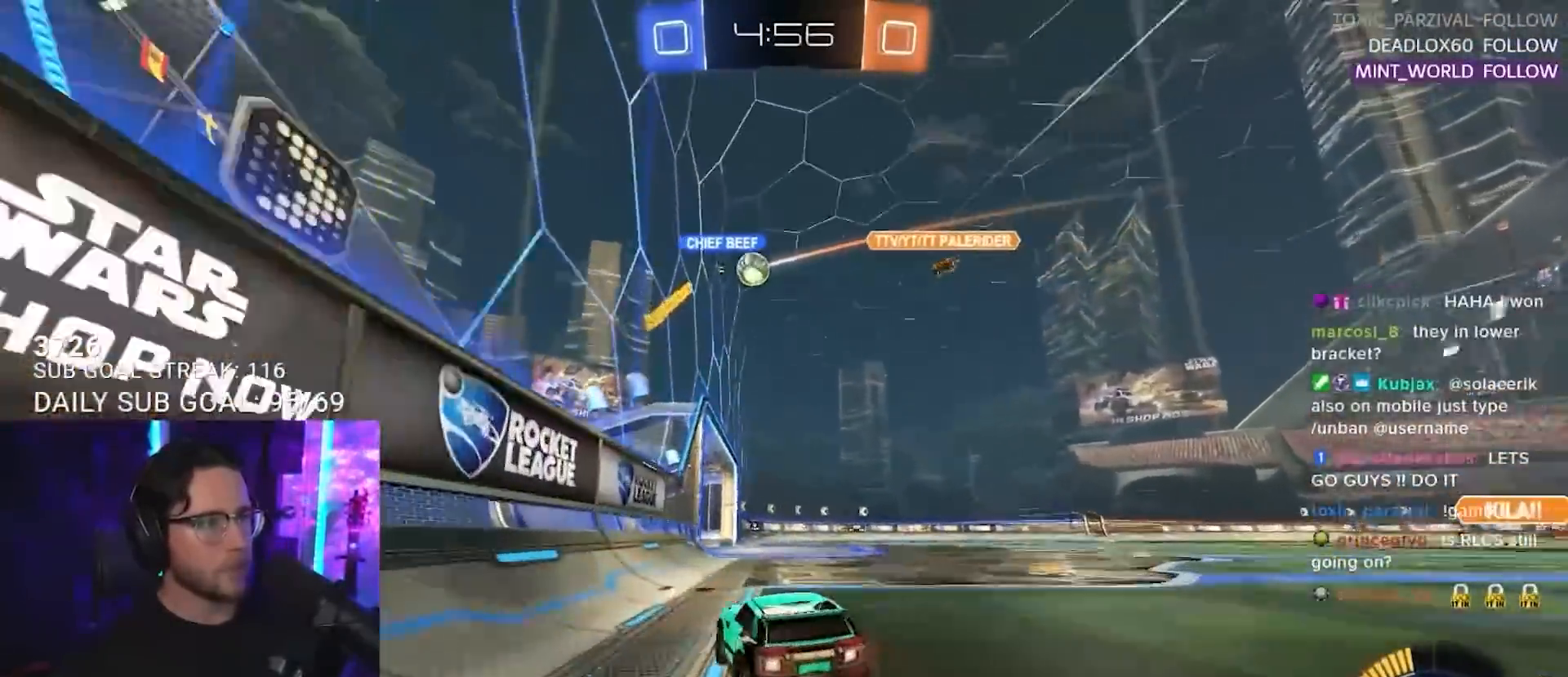
{"buttons": ["R2"], "left_stick": "center", "right_stick": "center", "events": [[83, "left_stick", "right"], [233, "left_stick", "center"]]}
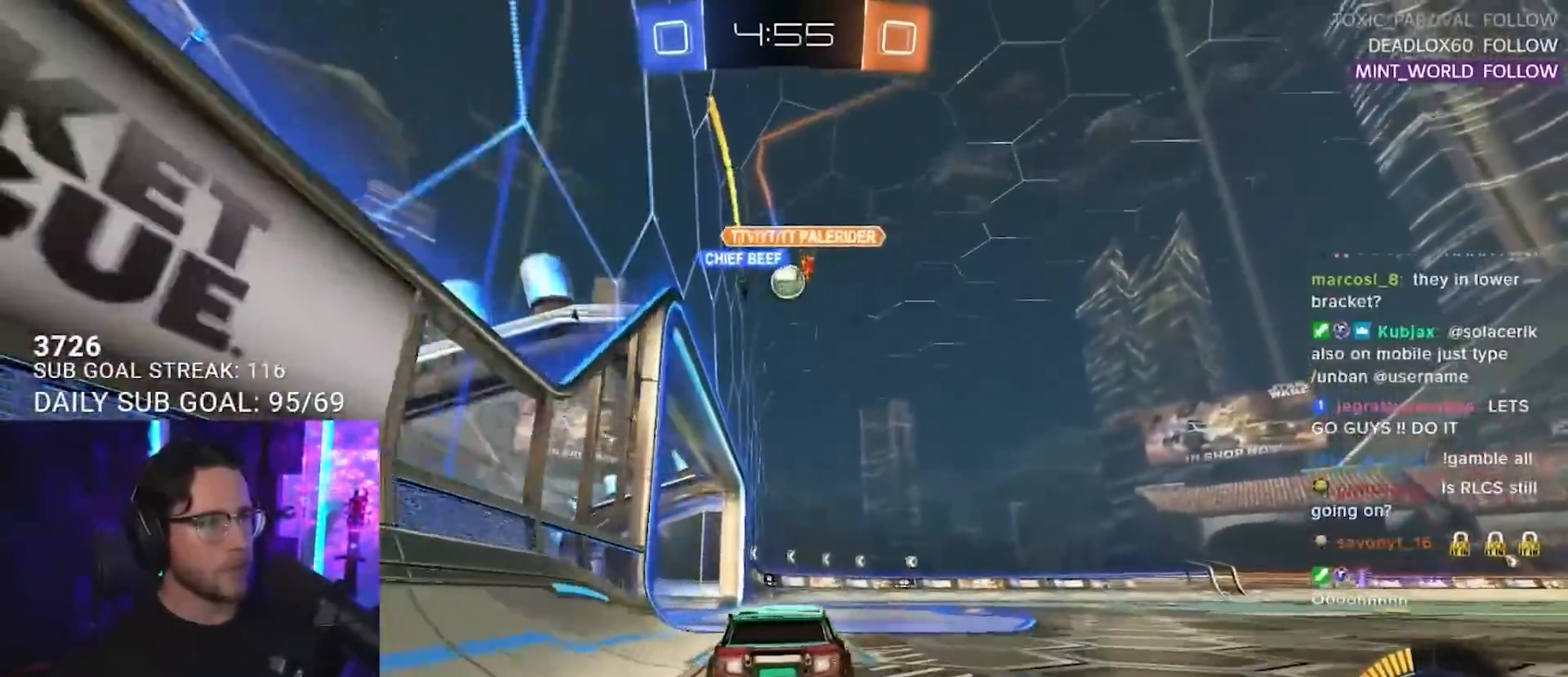
{"buttons": ["R1", "R2"], "left_stick": "center", "right_stick": "center", "events": [[67, "TRIANGLE", "down"], [83, "left_stick", "down-left"], [150, "TRIANGLE", "up"], [183, "left_stick", "center"], [333, "left_stick", "right"], [433, "left_stick", "center"], [467, "R1", "down"]]}
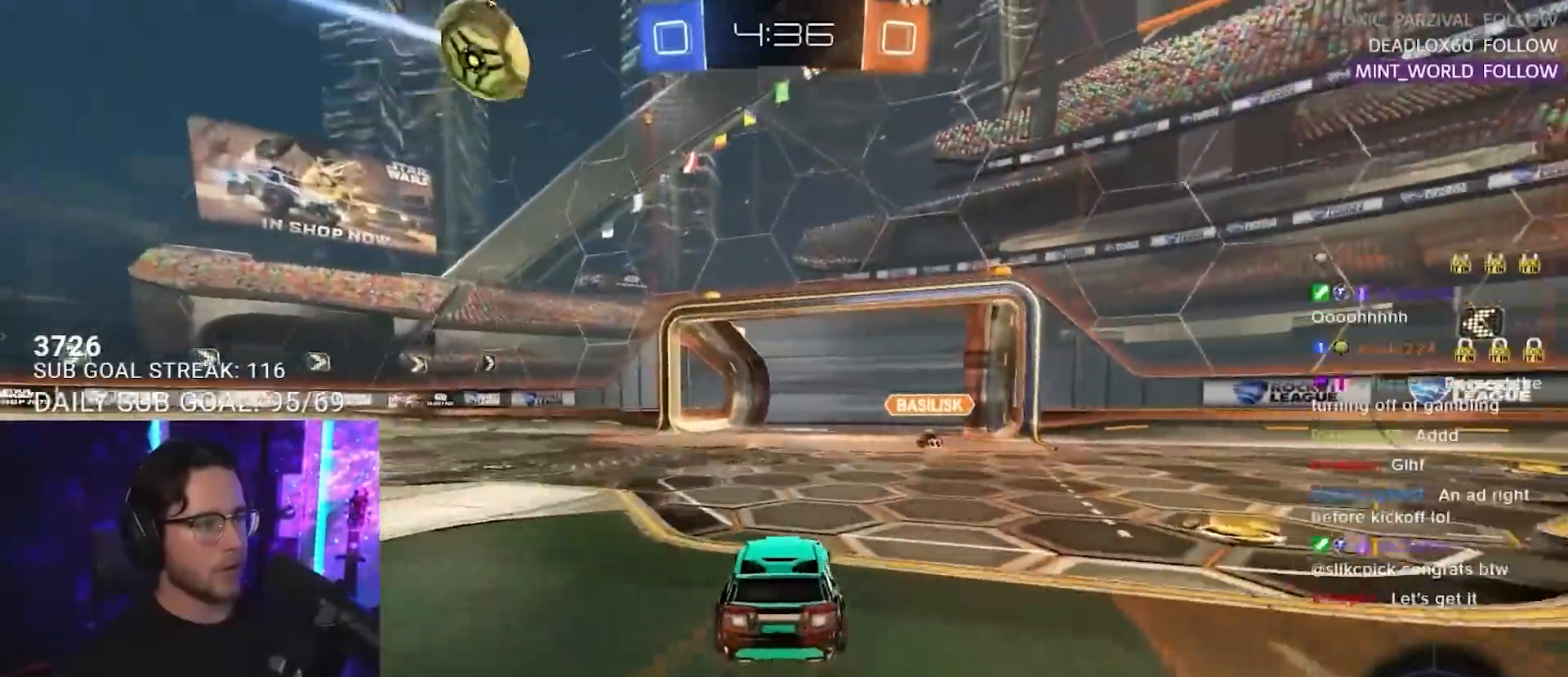
{"buttons": ["R1", "R2"], "left_stick": "left", "right_stick": "center", "events": [[33, "left_stick", "right"], [117, "left_stick", "center"], [367, "left_stick", "left"]]}
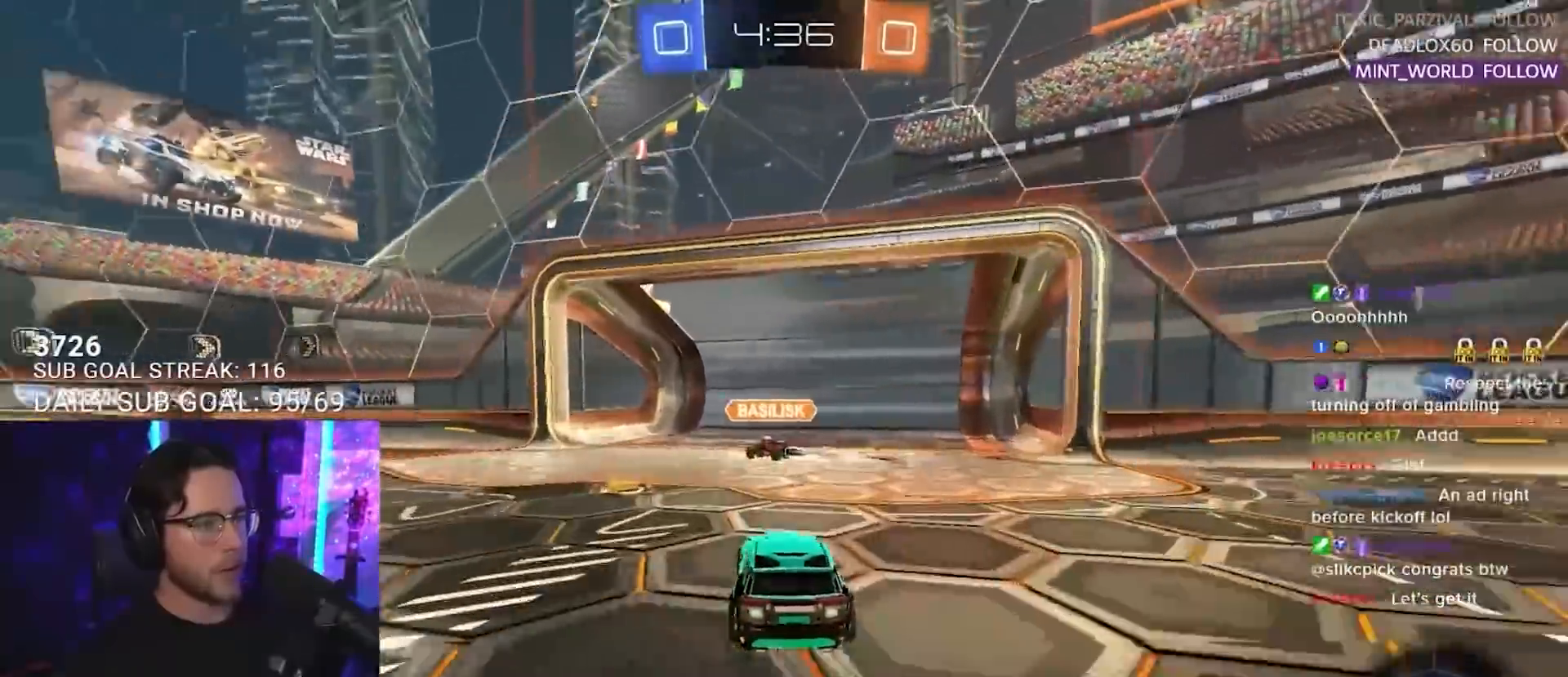
{"buttons": ["L2", "R2"], "left_stick": "right", "right_stick": "center", "events": [[217, "R1", "up"], [250, "left_stick", "right"], [317, "R2", "up"], [333, "L2", "down"], [500, "R2", "down"]]}
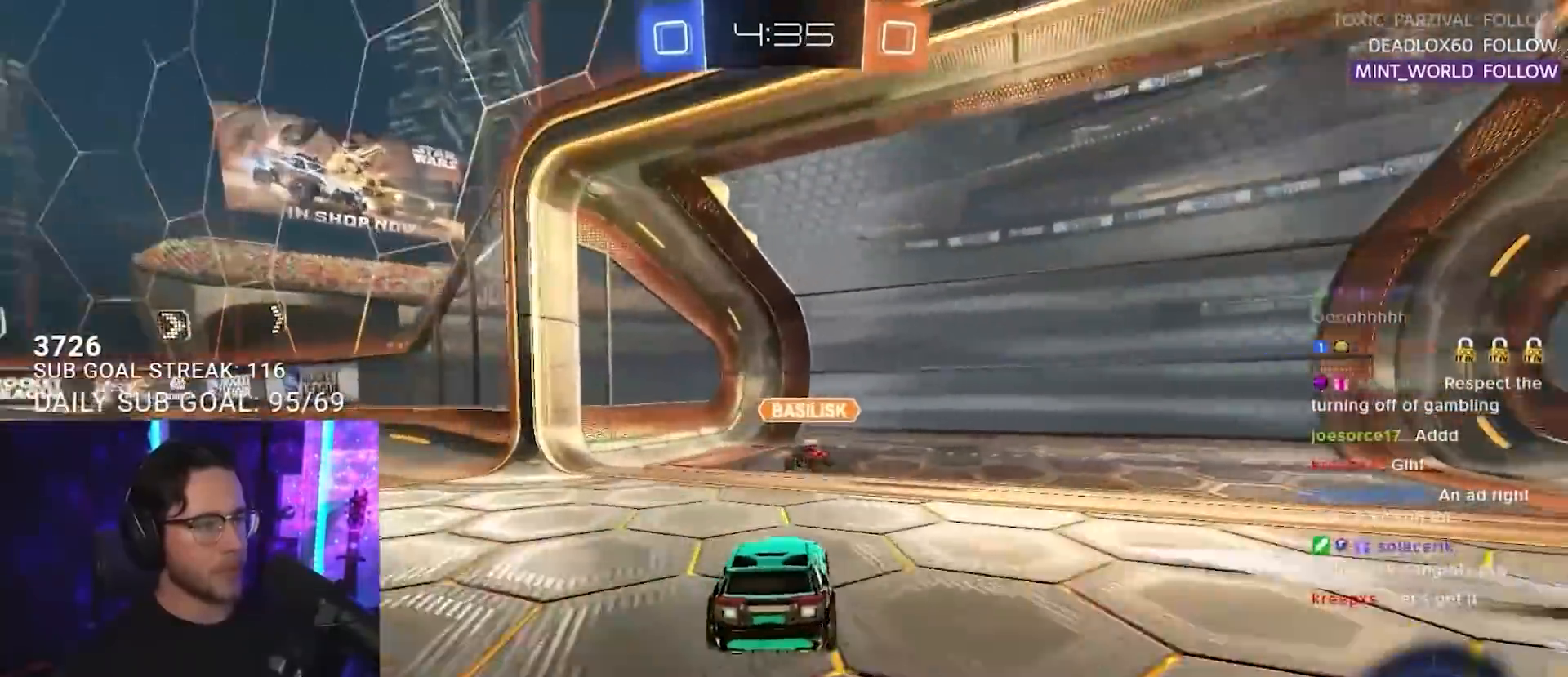
{"buttons": ["R1", "R2"], "left_stick": "right", "right_stick": "center", "events": [[33, "left_stick", "left"], [100, "L2", "up"], [117, "left_stick", "right"], [350, "R1", "down"]]}
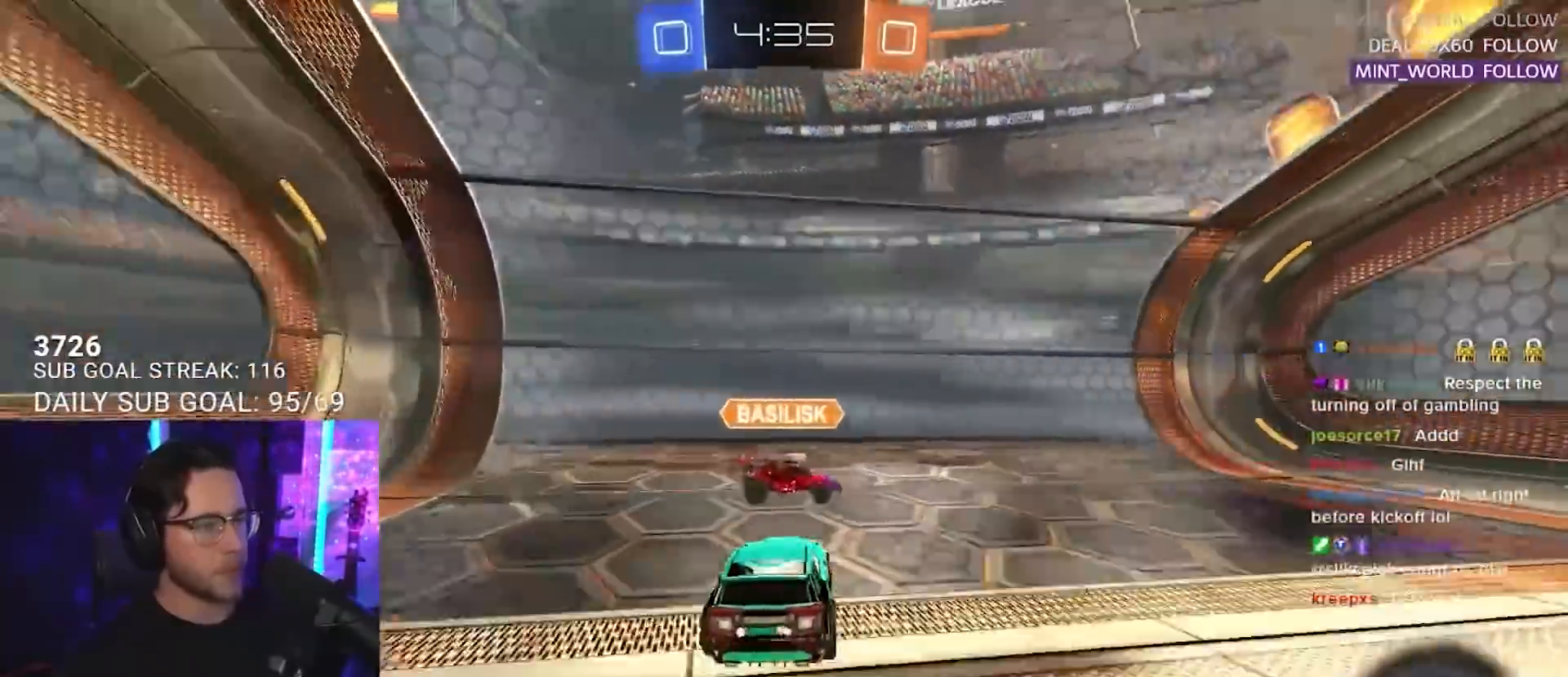
{"buttons": ["SQUARE", "R2"], "left_stick": "right", "right_stick": "center", "events": [[300, "TRIANGLE", "down"], [333, "R1", "up"], [383, "TRIANGLE", "up"], [400, "SQUARE", "down"]]}
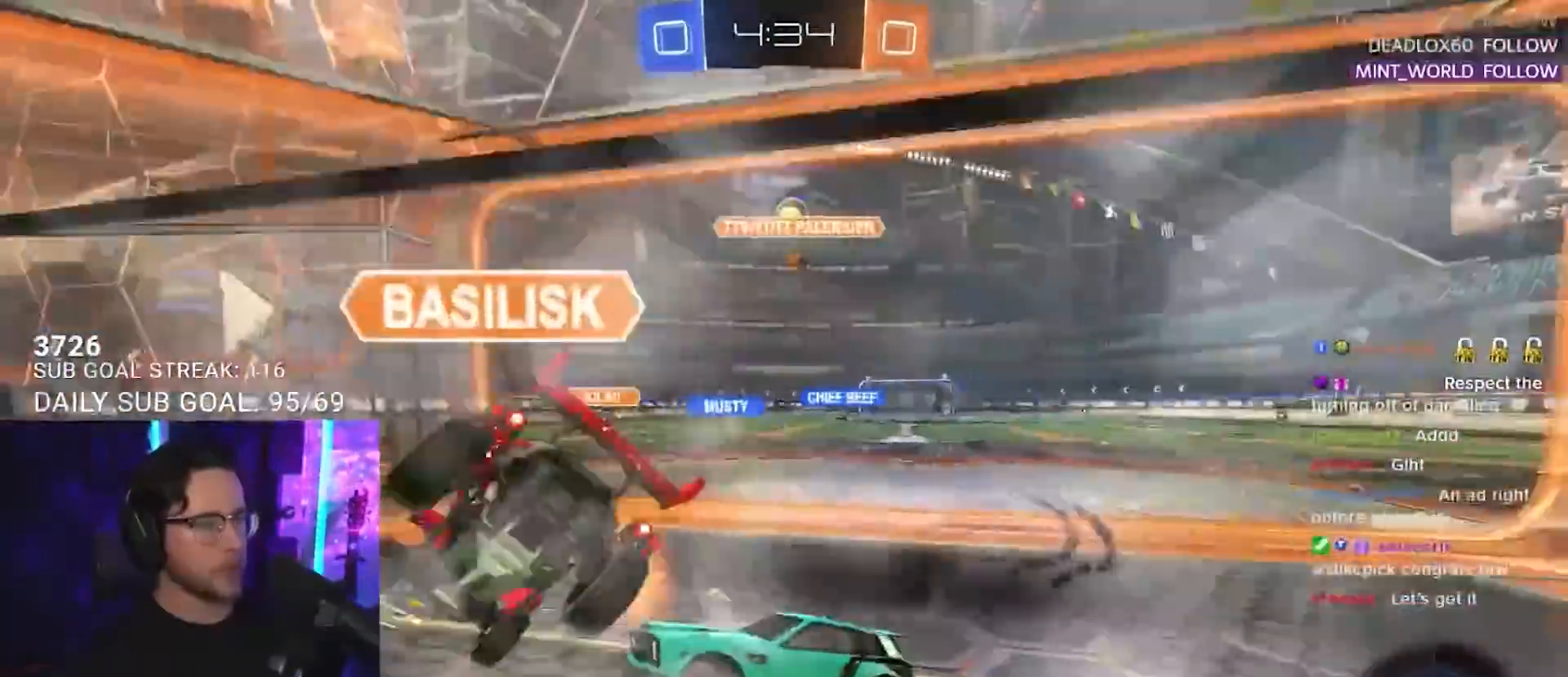
{"buttons": ["R2"], "left_stick": "up-right", "right_stick": "center", "events": [[17, "SQUARE", "up"], [33, "left_stick", "down"], [133, "left_stick", "left"], [267, "left_stick", "up"], [350, "left_stick", "up-left"], [483, "left_stick", "up-right"]]}
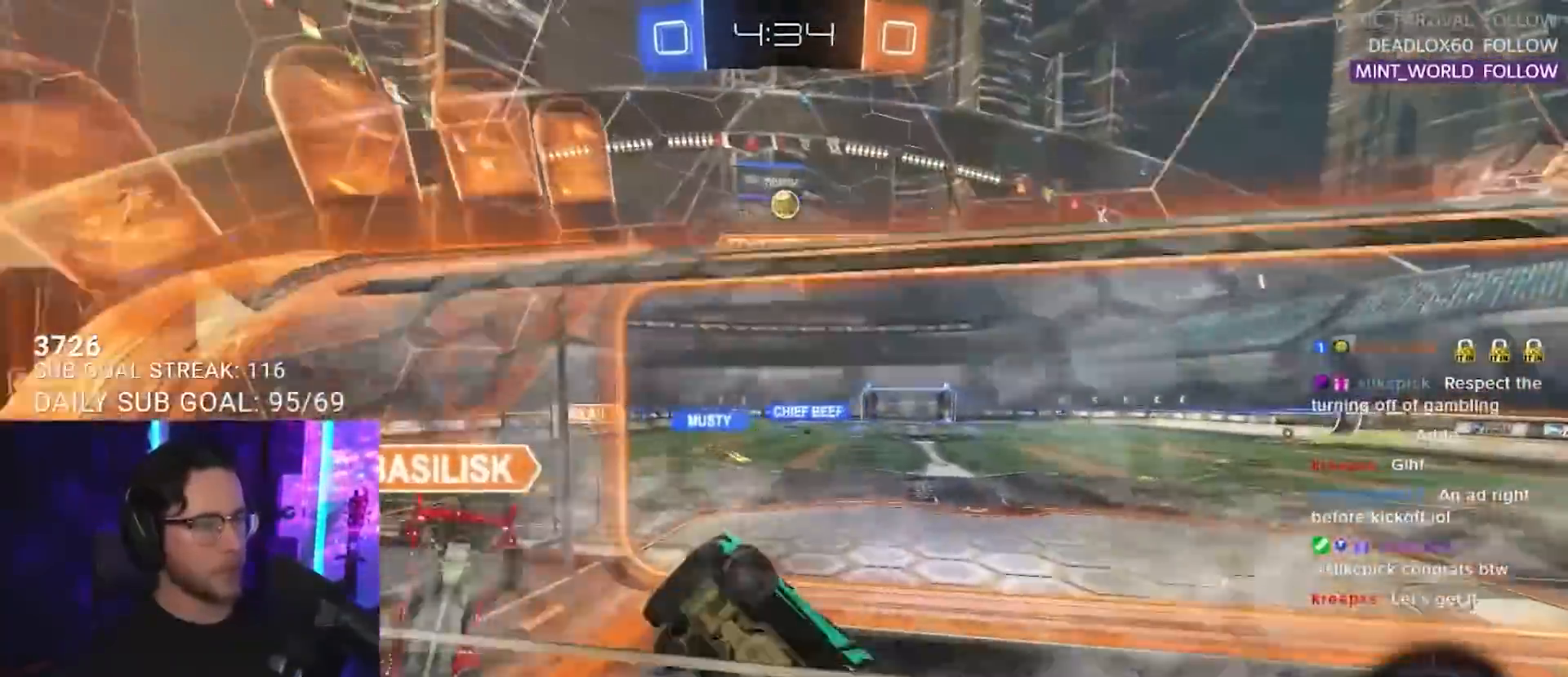
{"buttons": ["R2"], "left_stick": "right", "right_stick": "center", "events": [[267, "SQUARE", "down"], [267, "left_stick", "right"], [367, "SQUARE", "up"]]}
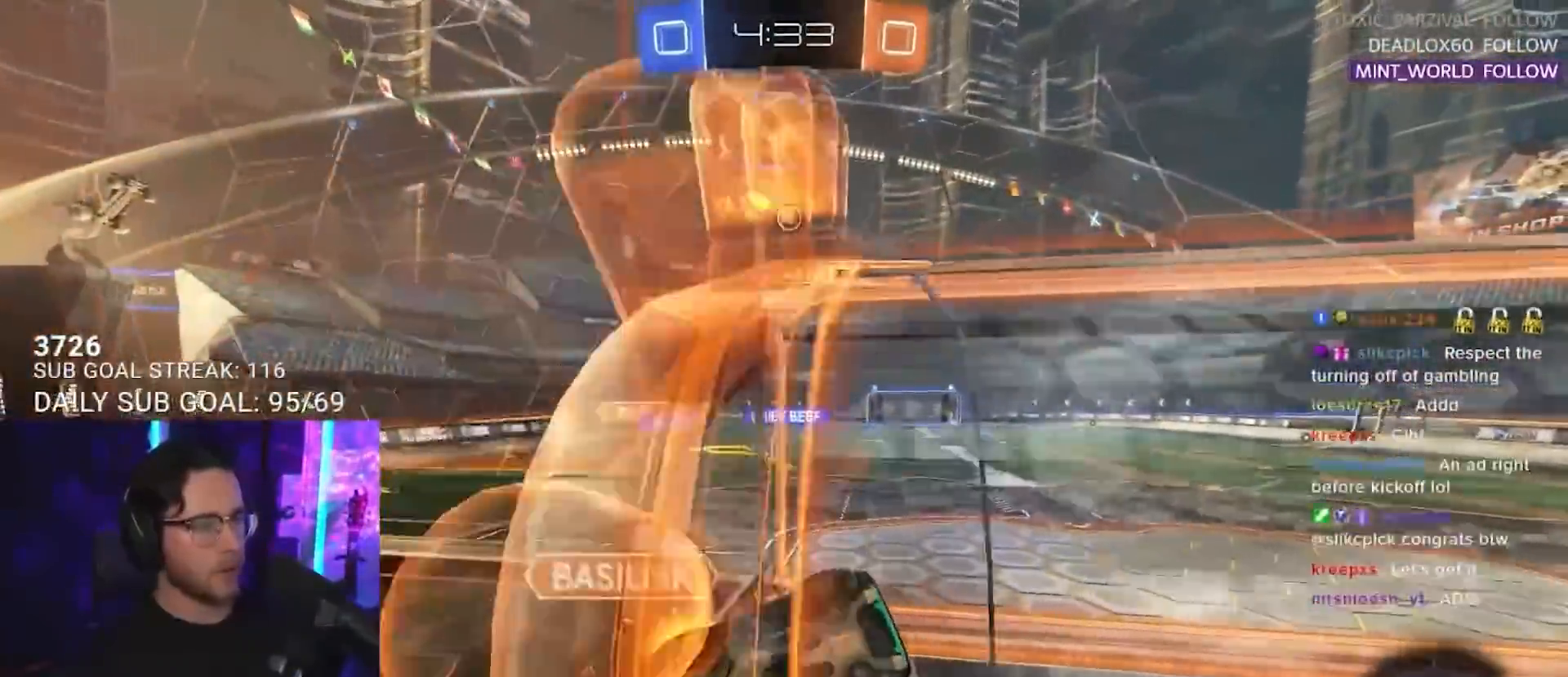
{"buttons": ["R1", "R2"], "left_stick": "up-right", "right_stick": "center", "events": [[33, "R1", "down"], [267, "left_stick", "left"], [367, "left_stick", "up-right"]]}